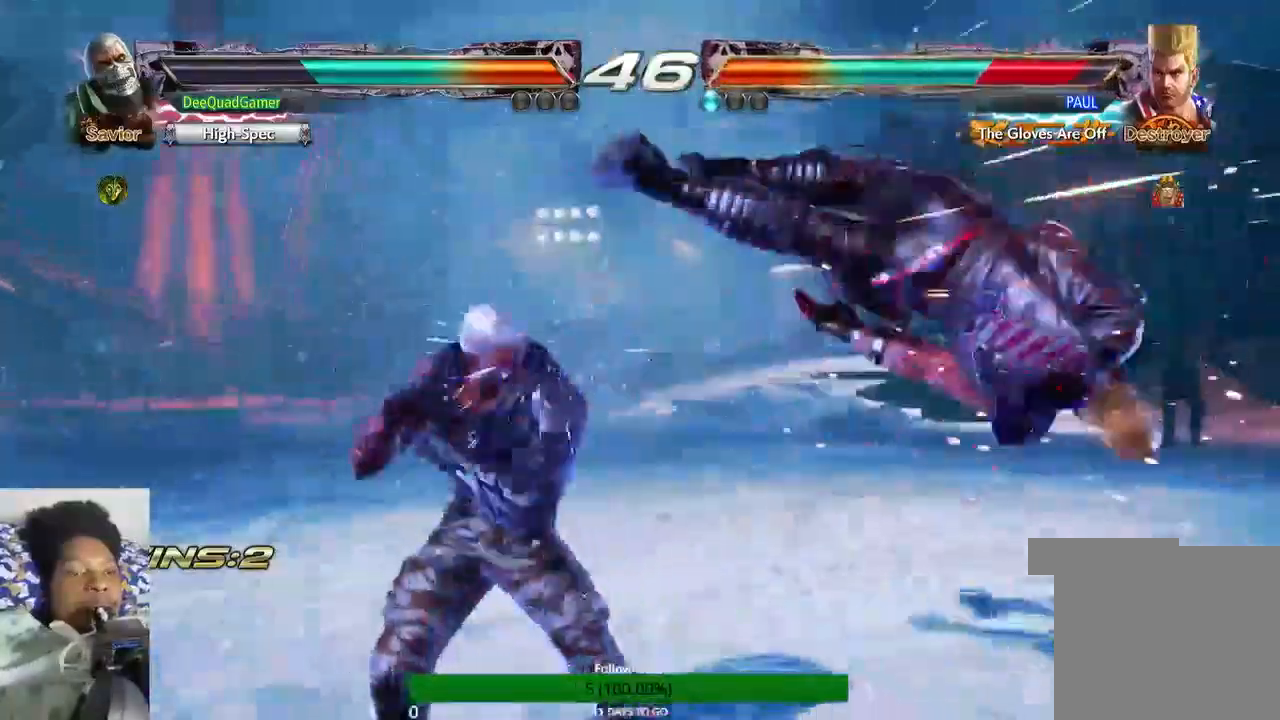
Gameplay with a controller (PlayStation layout); each line is a JSON object with the inputs held at the frame after it (dt_ms = milliseconds from this image to that frame). "events" lists button and stick changes between this image and that frame as [ms after this image, input, new state], when the widget could be followed in between. Not read: L3 R3.
{"dt_ms": 500, "buttons": ["CIRCLE"], "left_stick": "right", "right_stick": "center", "events": [[133, "CROSS", "up"], [133, "left_stick", "center"], [267, "left_stick", "right"], [500, "CIRCLE", "down"]]}
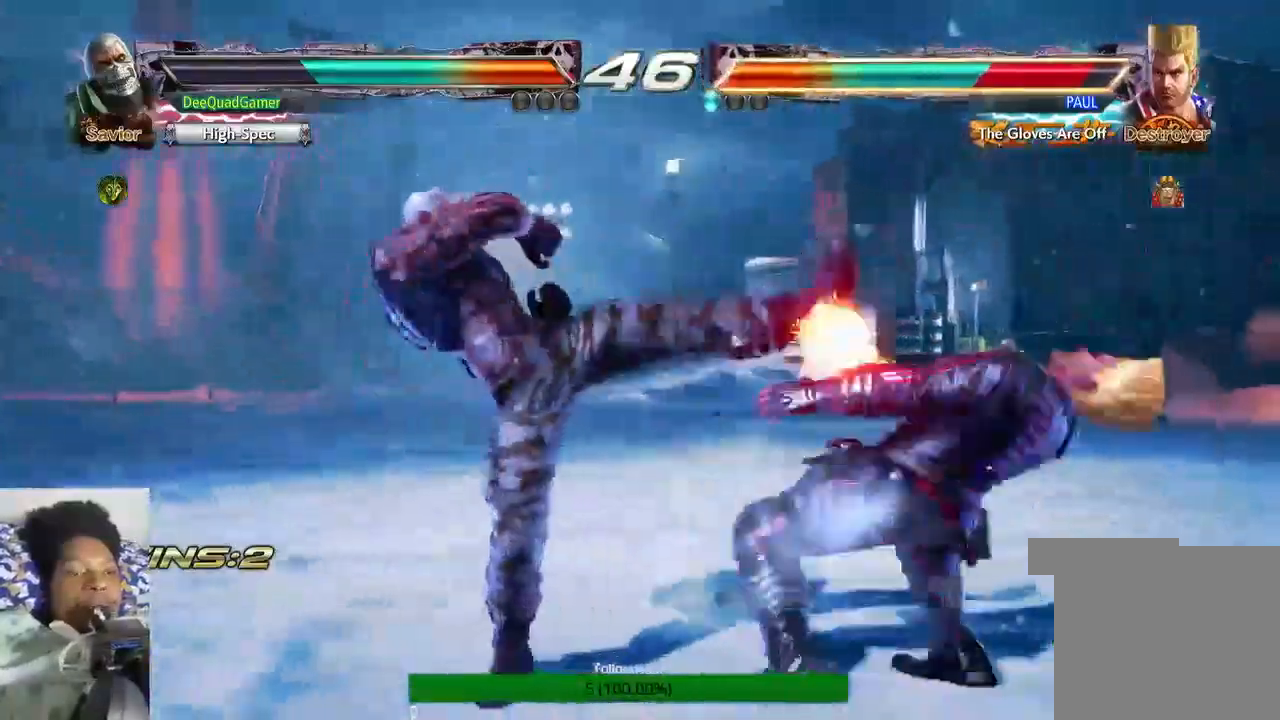
{"dt_ms": 500, "buttons": ["TRIANGLE"], "left_stick": "right", "right_stick": "center", "events": [[100, "CIRCLE", "up"], [100, "SQUARE", "down"], [233, "SQUARE", "up"], [433, "TRIANGLE", "down"]]}
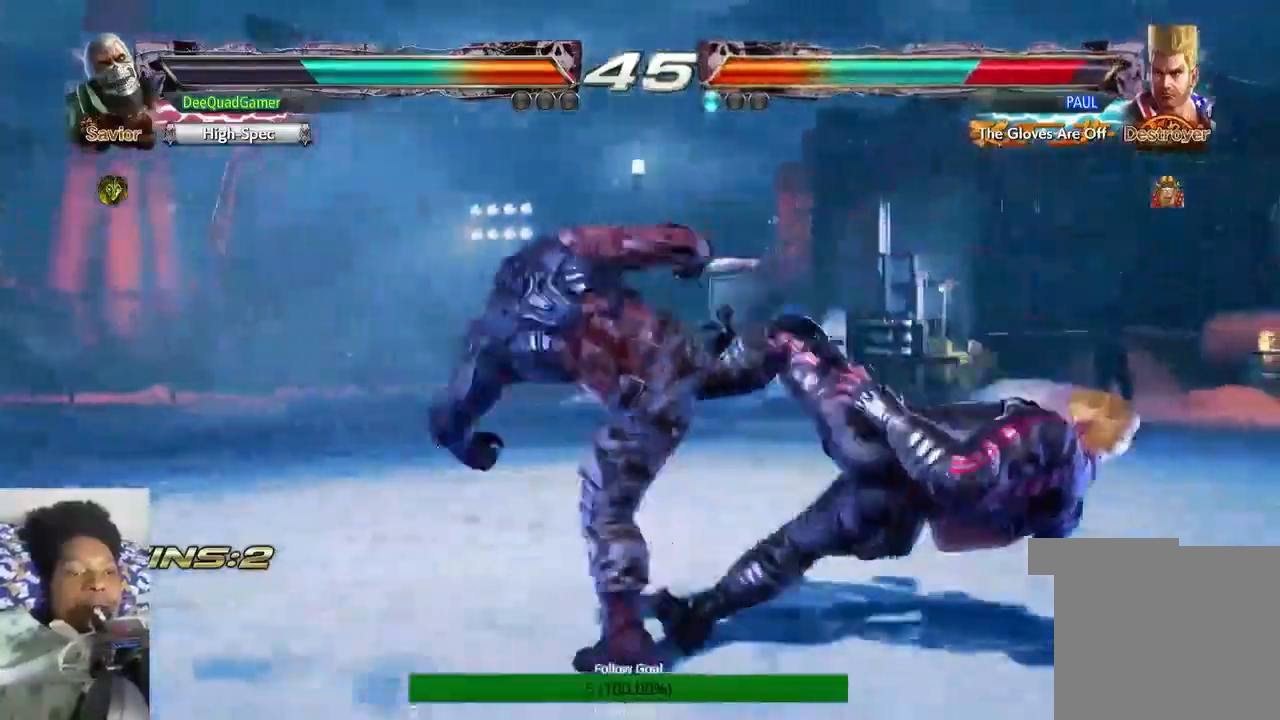
{"dt_ms": 500, "buttons": [], "left_stick": "right", "right_stick": "center", "events": [[33, "TRIANGLE", "up"], [133, "TRIANGLE", "down"], [233, "TRIANGLE", "up"]]}
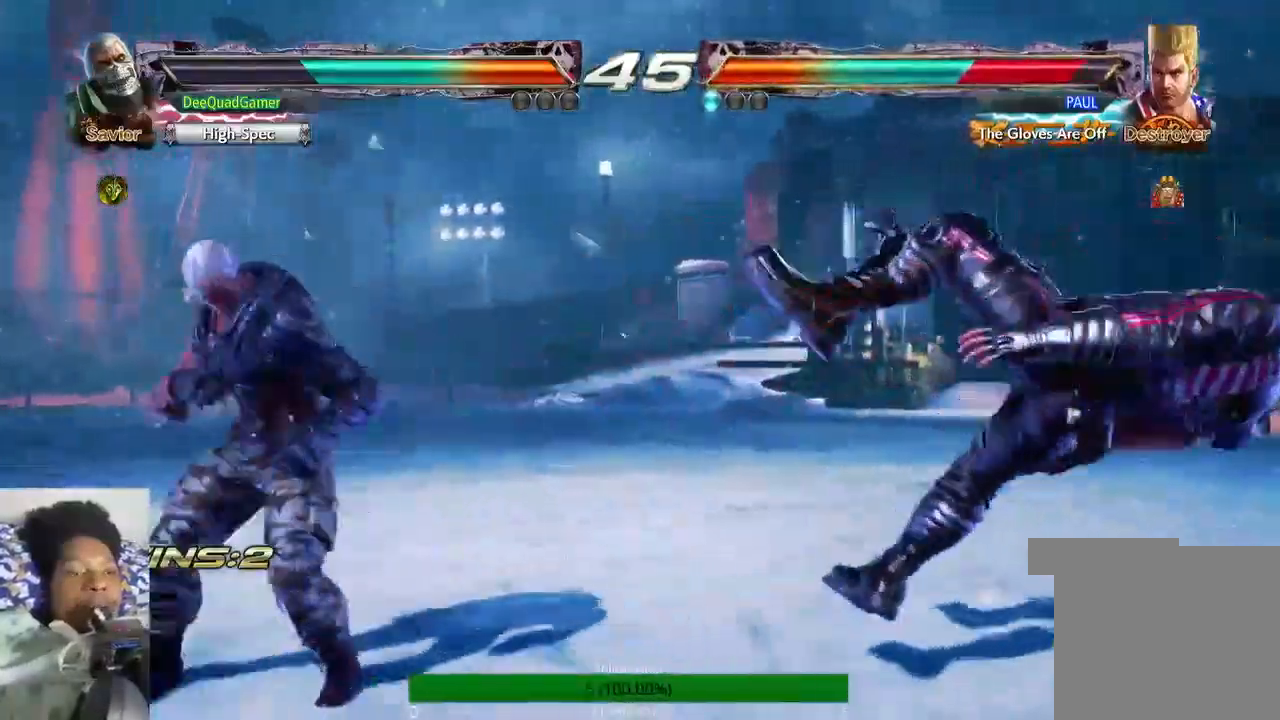
{"dt_ms": 500, "buttons": [], "left_stick": "center", "right_stick": "center", "events": [[100, "left_stick", "center"], [400, "left_stick", "right"], [500, "left_stick", "center"]]}
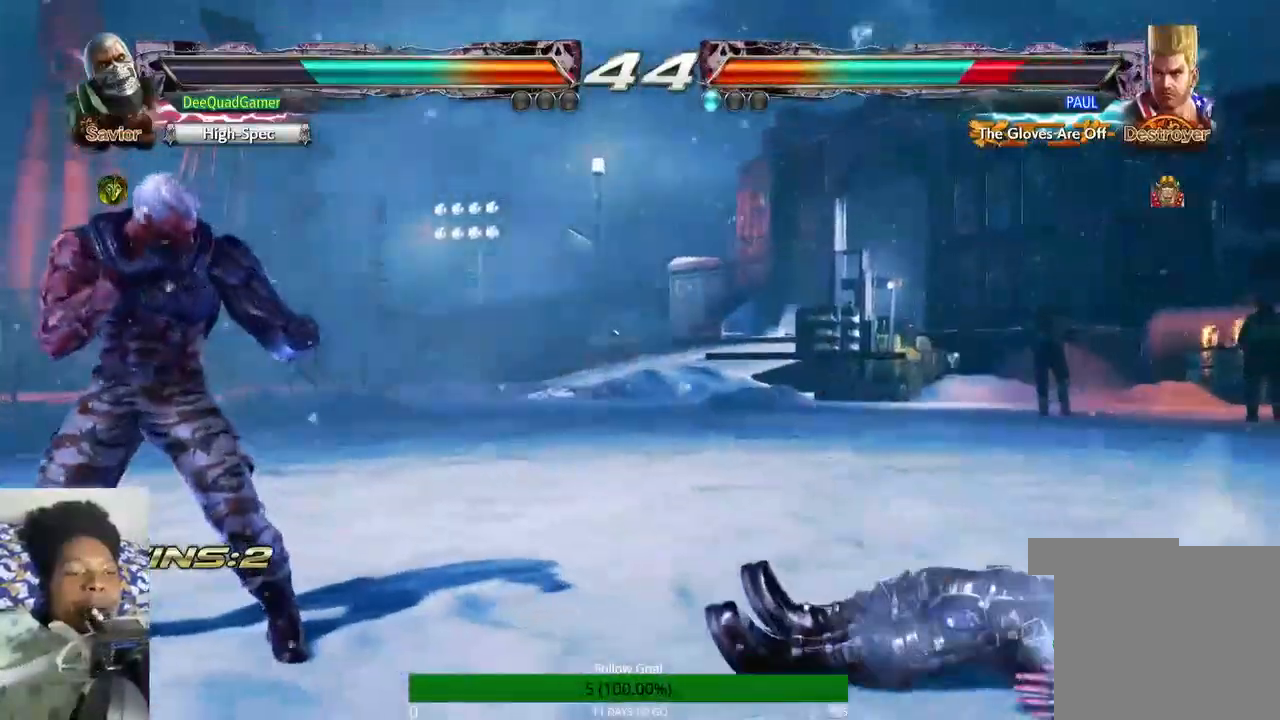
{"dt_ms": 500, "buttons": [], "left_stick": "center", "right_stick": "center", "events": [[67, "left_stick", "right"], [200, "CIRCLE", "down"], [367, "CIRCLE", "up"], [367, "left_stick", "center"]]}
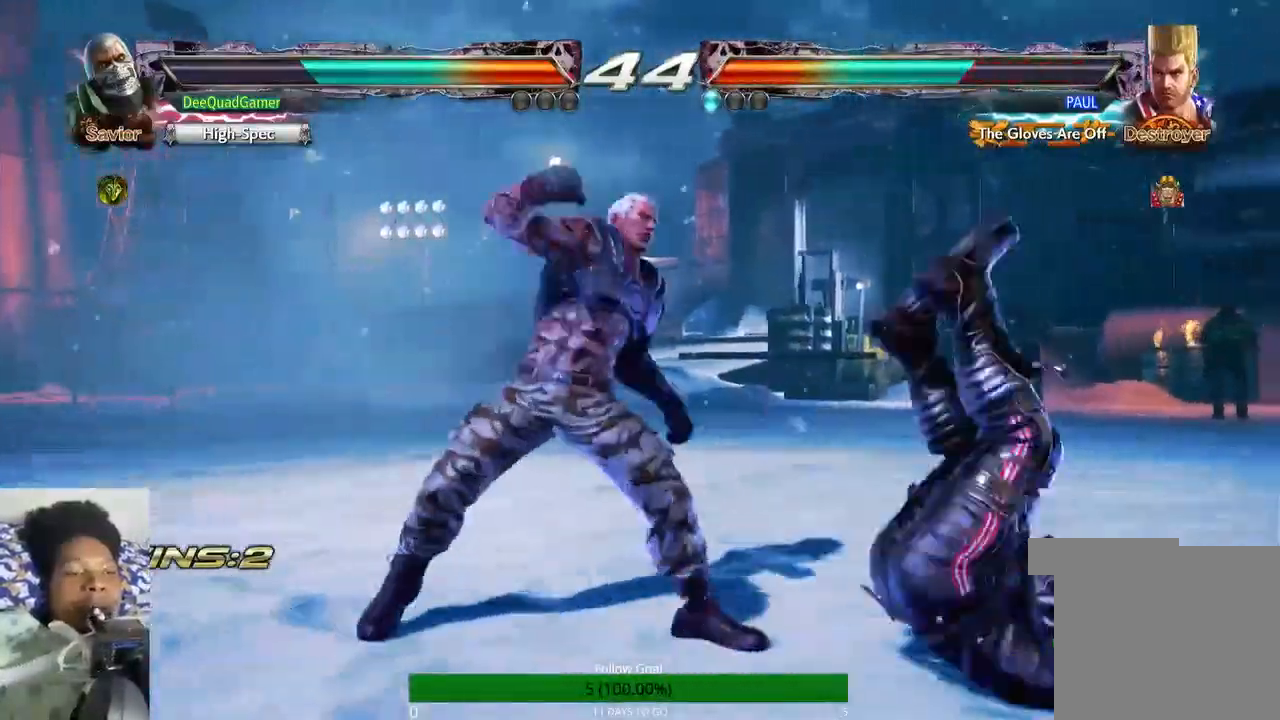
{"dt_ms": 500, "buttons": [], "left_stick": "right", "right_stick": "center", "events": [[467, "left_stick", "right"]]}
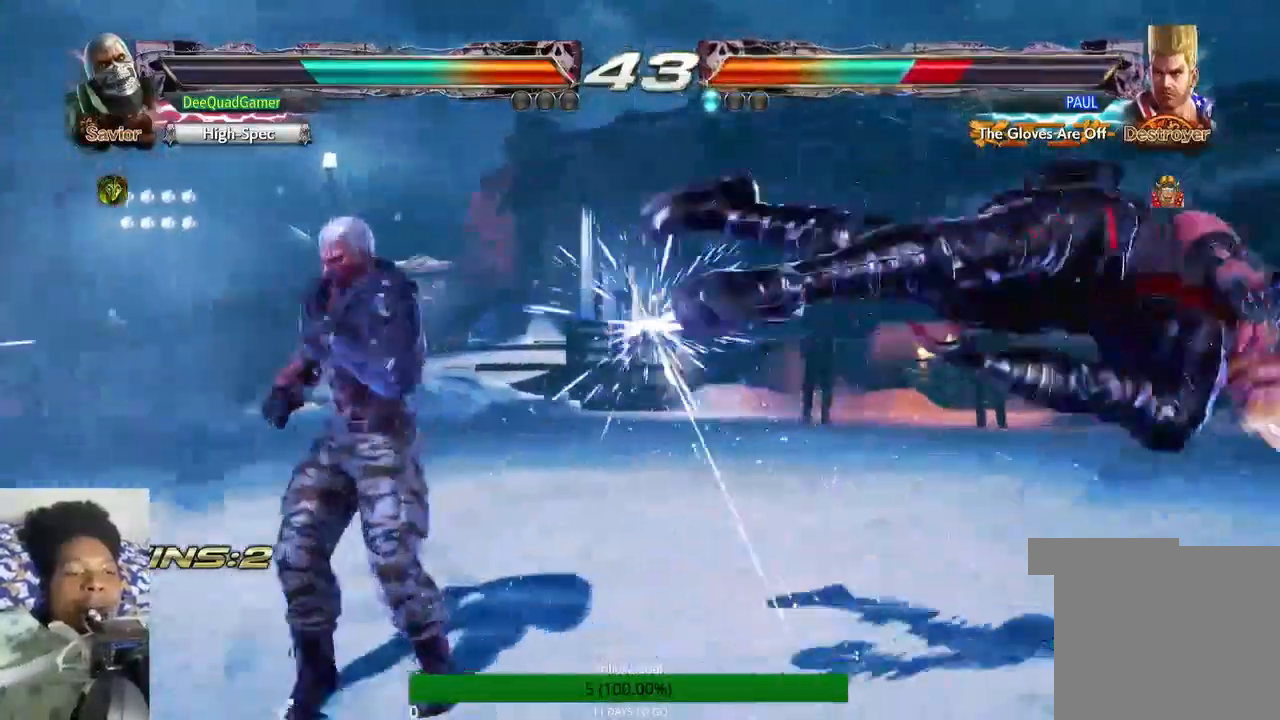
{"dt_ms": 500, "buttons": [], "left_stick": "right", "right_stick": "center", "events": [[333, "CROSS", "down"], [333, "left_stick", "left"], [433, "left_stick", "center"], [500, "CROSS", "up"], [500, "left_stick", "right"]]}
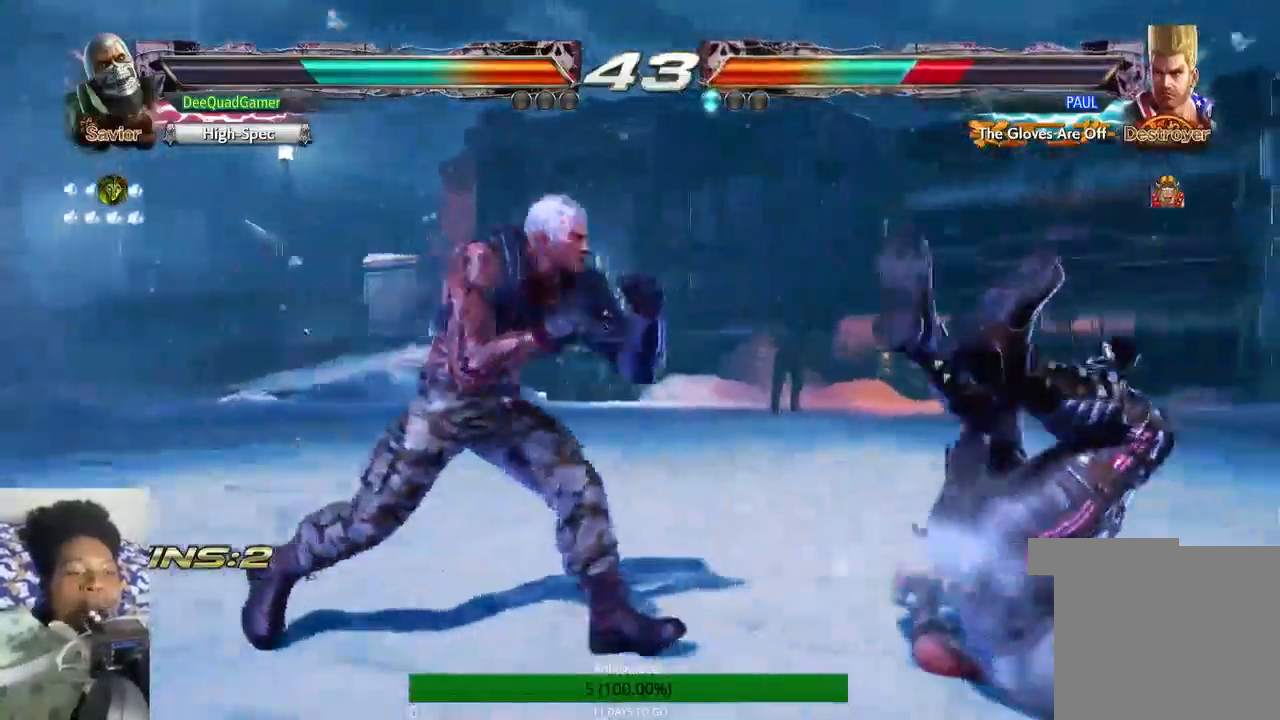
{"dt_ms": 500, "buttons": [], "left_stick": "center", "right_stick": "center", "events": [[300, "TRIANGLE", "down"], [333, "left_stick", "center"], [433, "TRIANGLE", "up"]]}
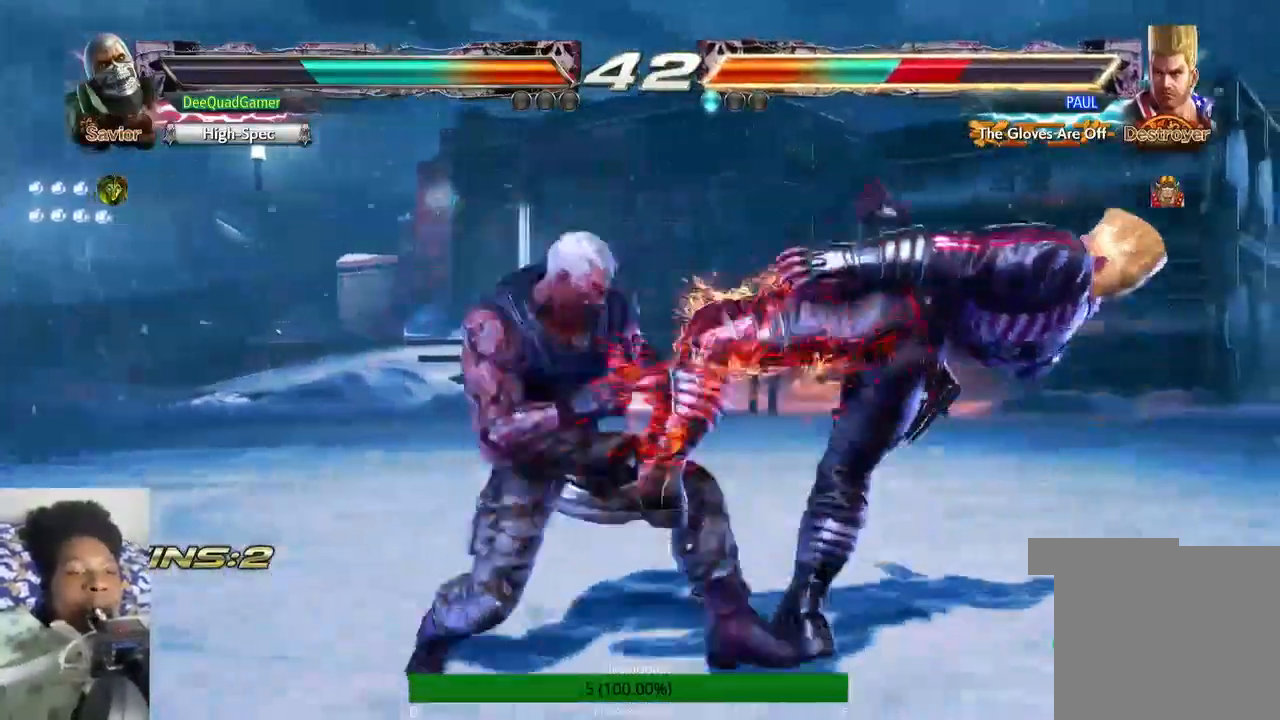
{"dt_ms": 500, "buttons": [], "left_stick": "center", "right_stick": "center", "events": [[67, "SQUARE", "down"], [200, "SQUARE", "up"], [367, "TRIANGLE", "down"], [467, "TRIANGLE", "up"]]}
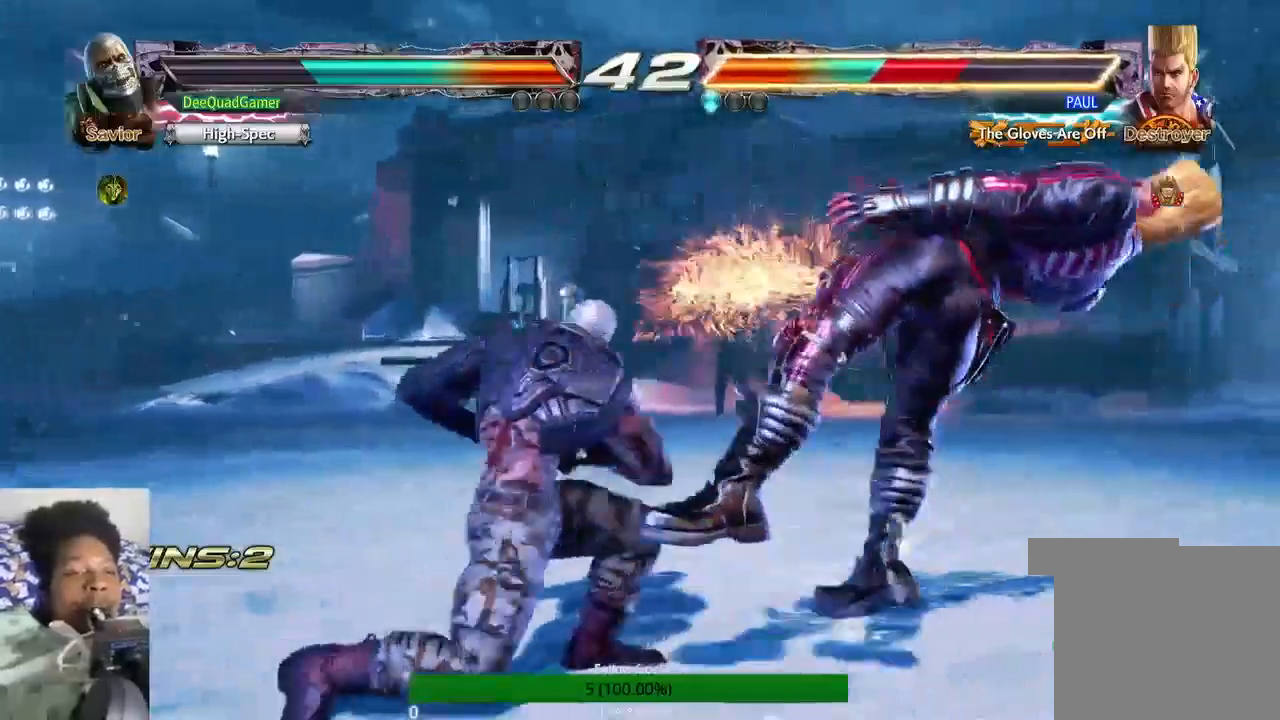
{"dt_ms": 500, "buttons": [], "left_stick": "right", "right_stick": "center", "events": [[500, "left_stick", "right"]]}
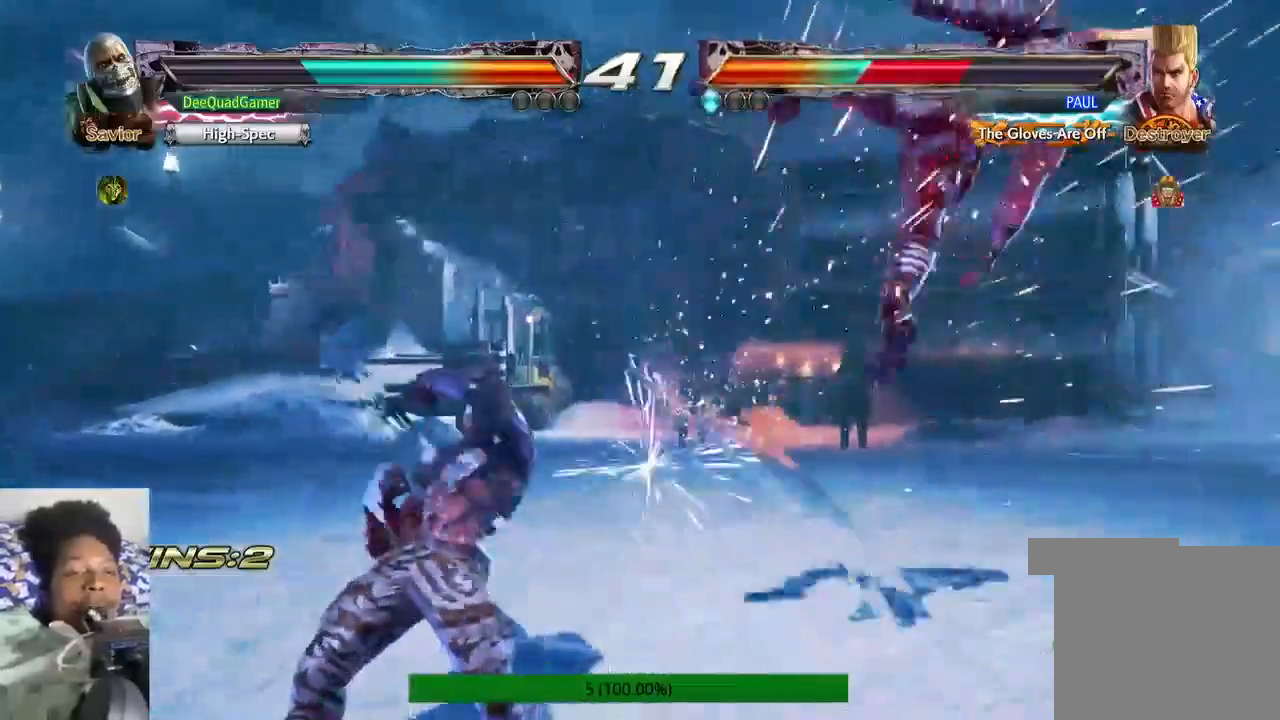
{"dt_ms": 1000, "buttons": [], "left_stick": "center", "right_stick": "center"}
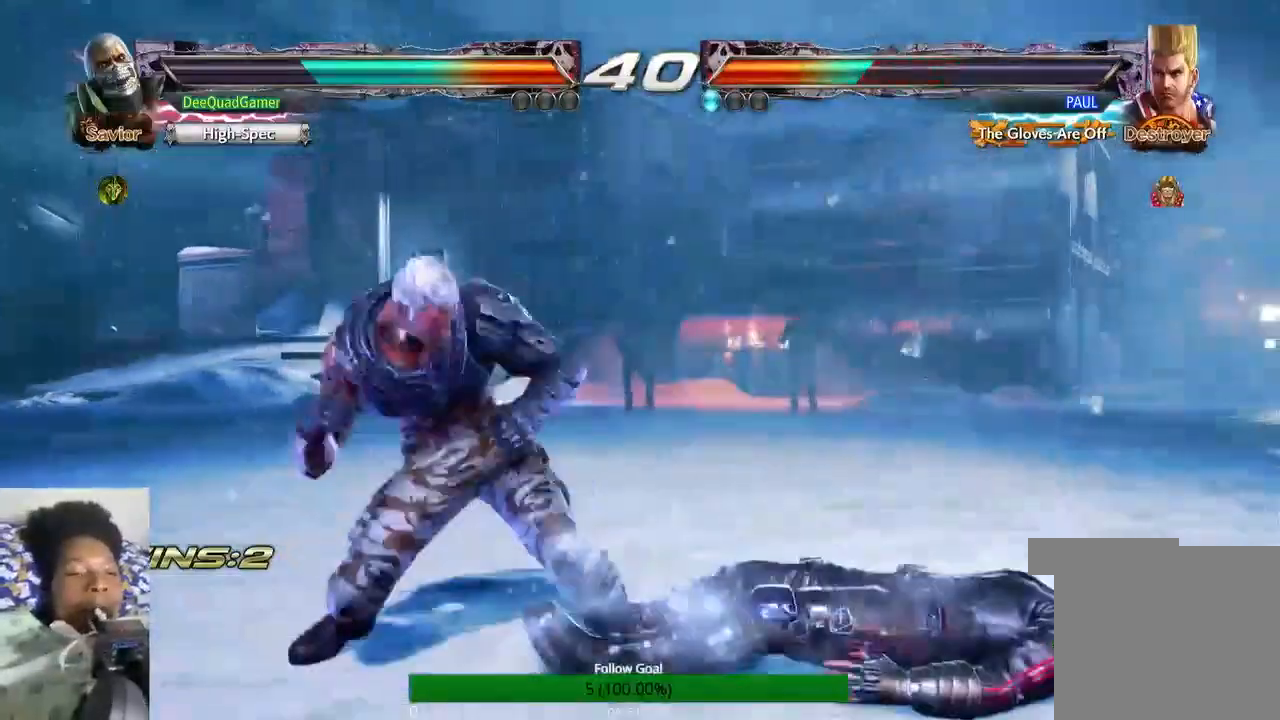
{"dt_ms": 500, "buttons": [], "left_stick": "left", "right_stick": "center", "events": [[500, "left_stick", "left"]]}
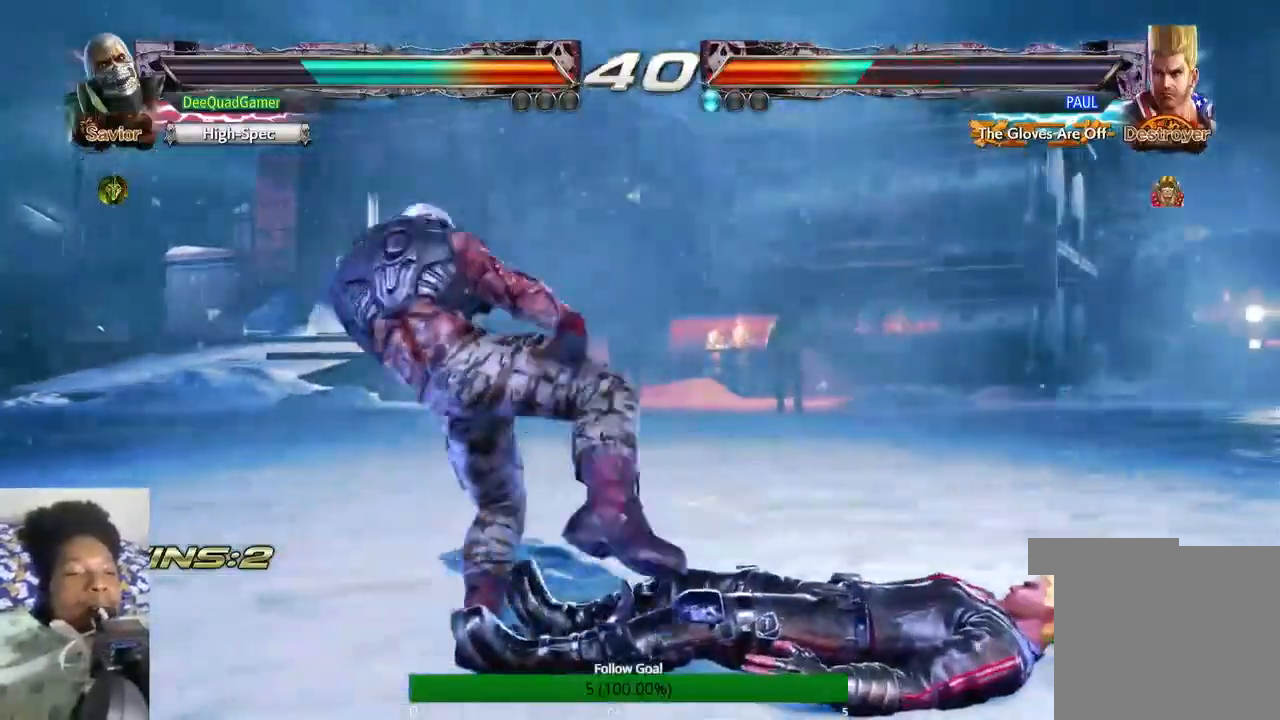
{"dt_ms": 500, "buttons": [], "left_stick": "left", "right_stick": "center", "events": []}
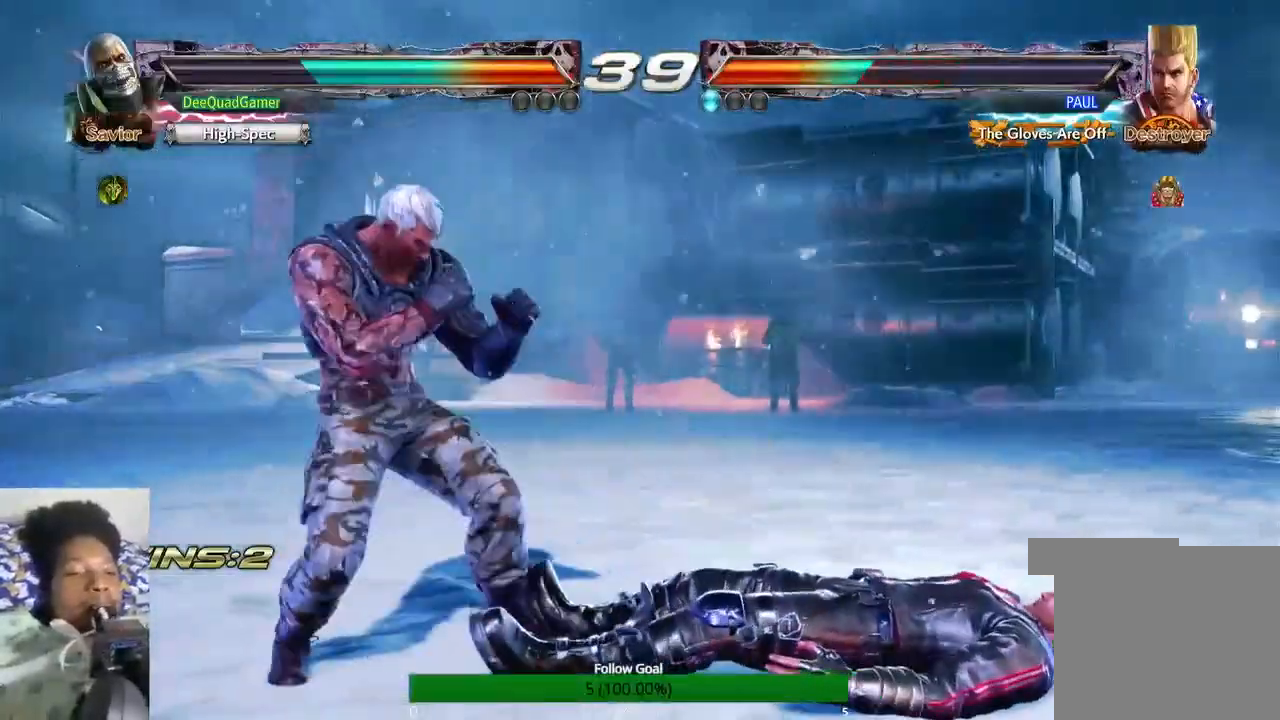
{"dt_ms": 500, "buttons": [], "left_stick": "down", "right_stick": "center", "events": [[300, "left_stick", "down"]]}
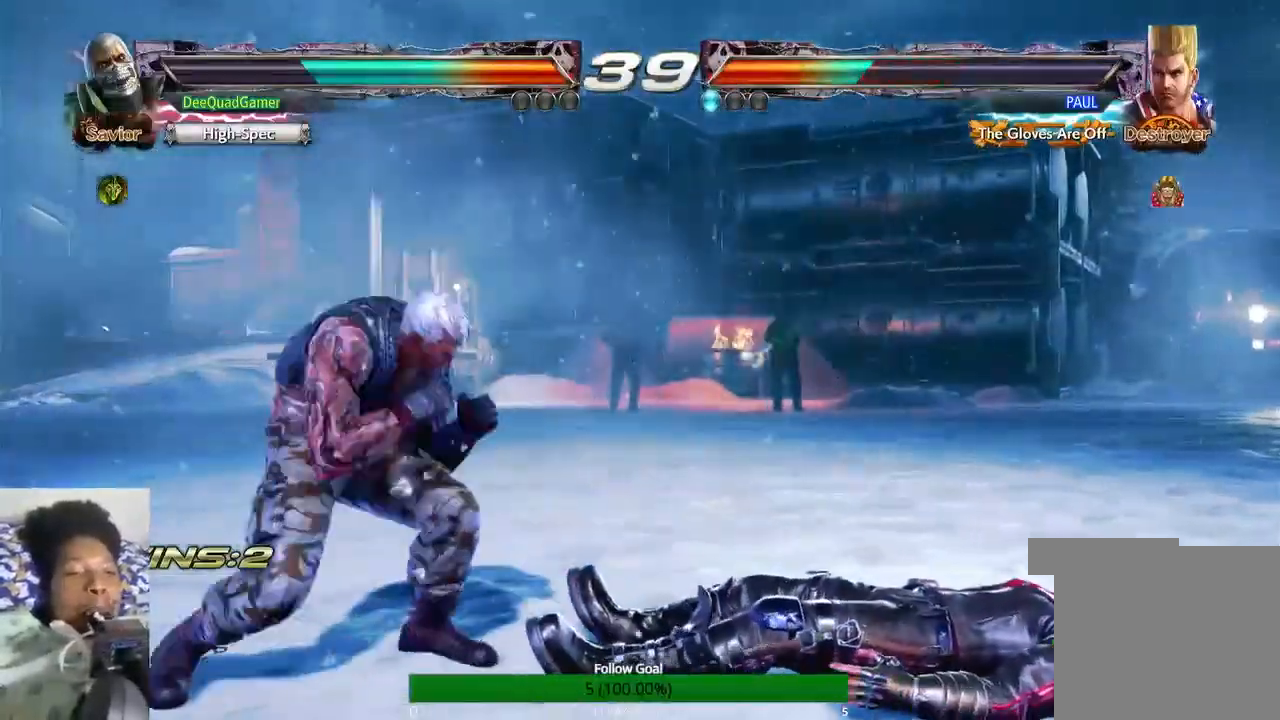
{"dt_ms": 500, "buttons": [], "left_stick": "left", "right_stick": "center", "events": [[100, "left_stick", "down-left"], [233, "left_stick", "center"], [367, "left_stick", "left"]]}
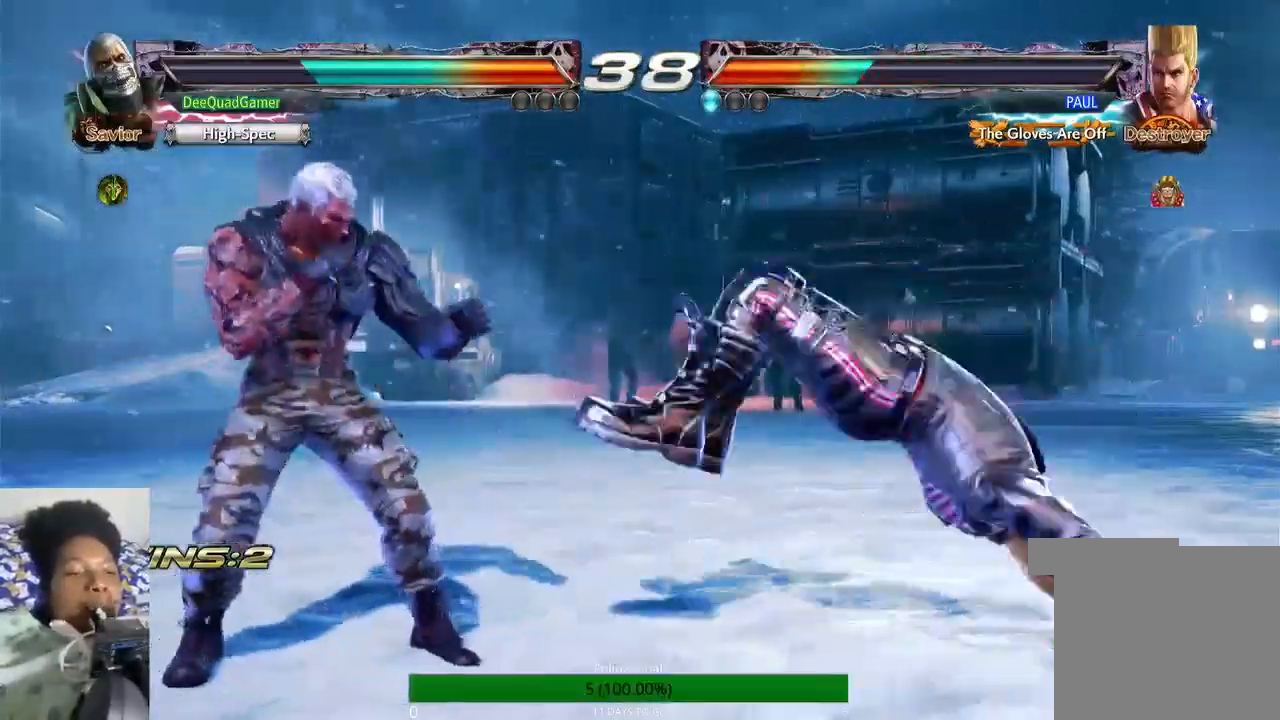
{"dt_ms": 500, "buttons": [], "left_stick": "left", "right_stick": "center", "events": [[100, "left_stick", "center"], [433, "left_stick", "left"]]}
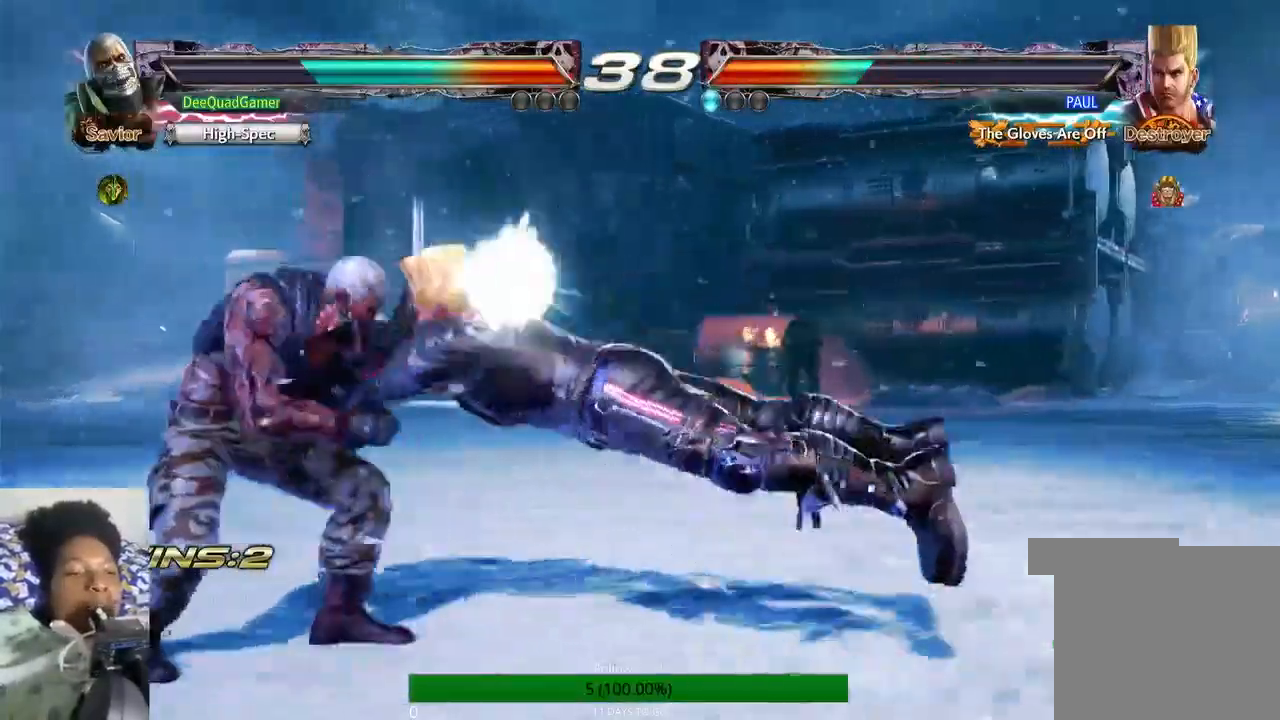
{"dt_ms": 500, "buttons": [], "left_stick": "center", "right_stick": "center", "events": [[33, "left_stick", "center"]]}
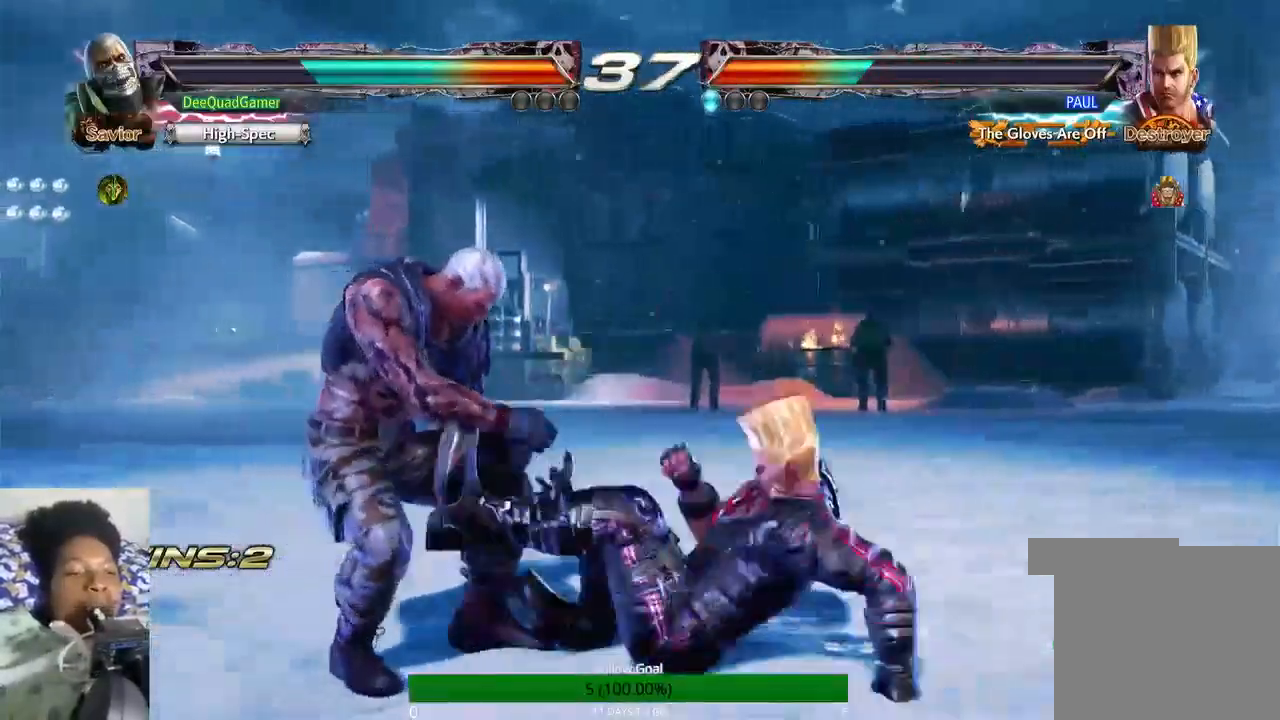
{"dt_ms": 500, "buttons": [], "left_stick": "down", "right_stick": "center", "events": [[200, "left_stick", "down"]]}
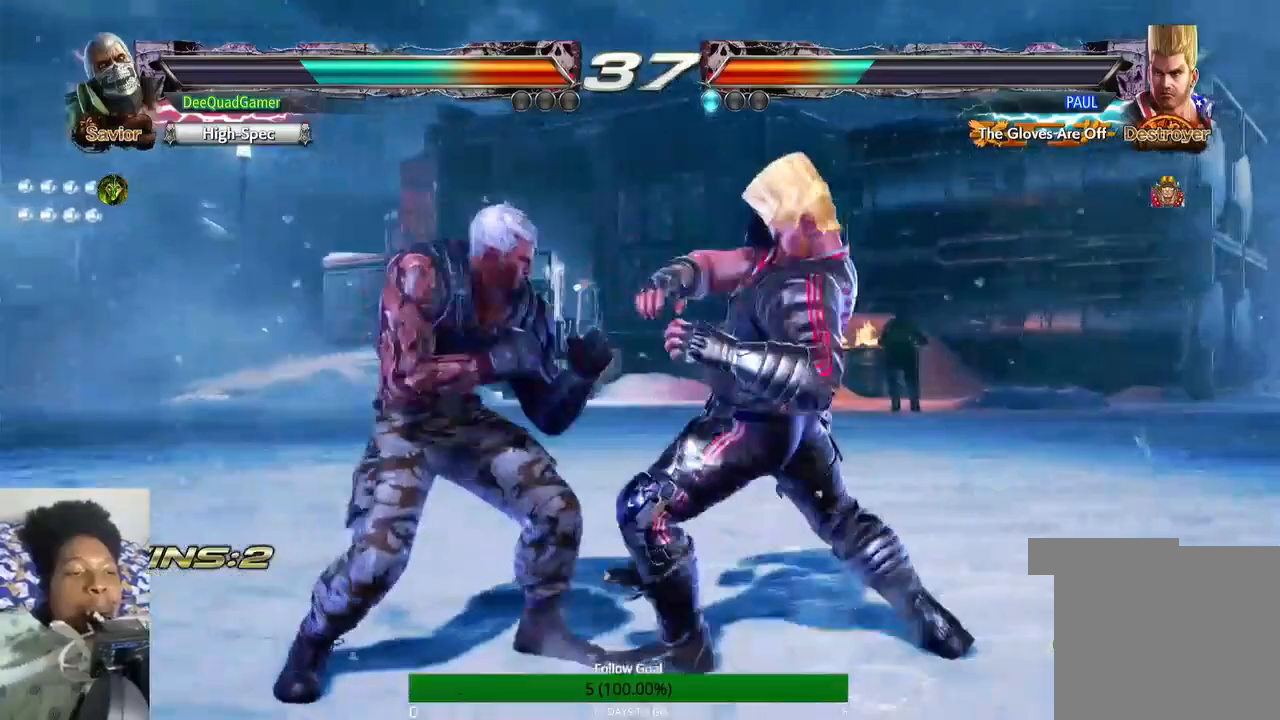
{"dt_ms": 500, "buttons": [], "left_stick": "down", "right_stick": "center", "events": [[367, "SQUARE", "down"], [433, "SQUARE", "up"]]}
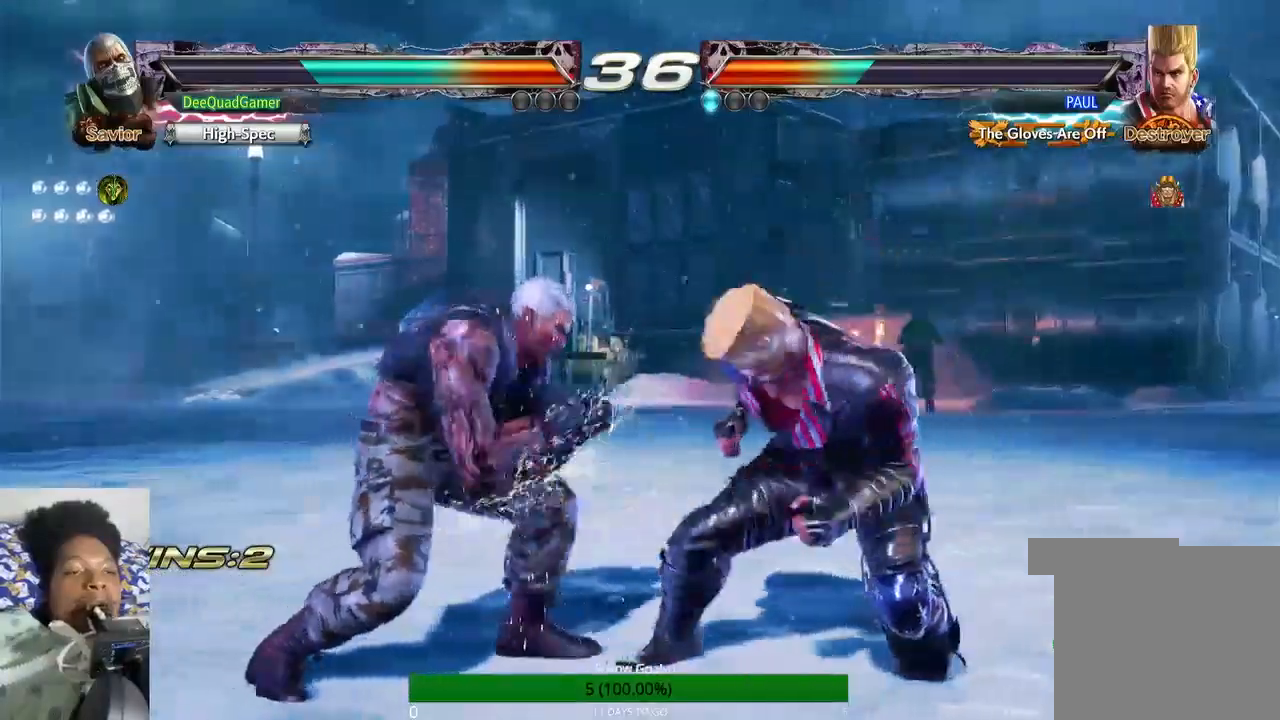
{"dt_ms": 500, "buttons": [], "left_stick": "down", "right_stick": "center", "events": []}
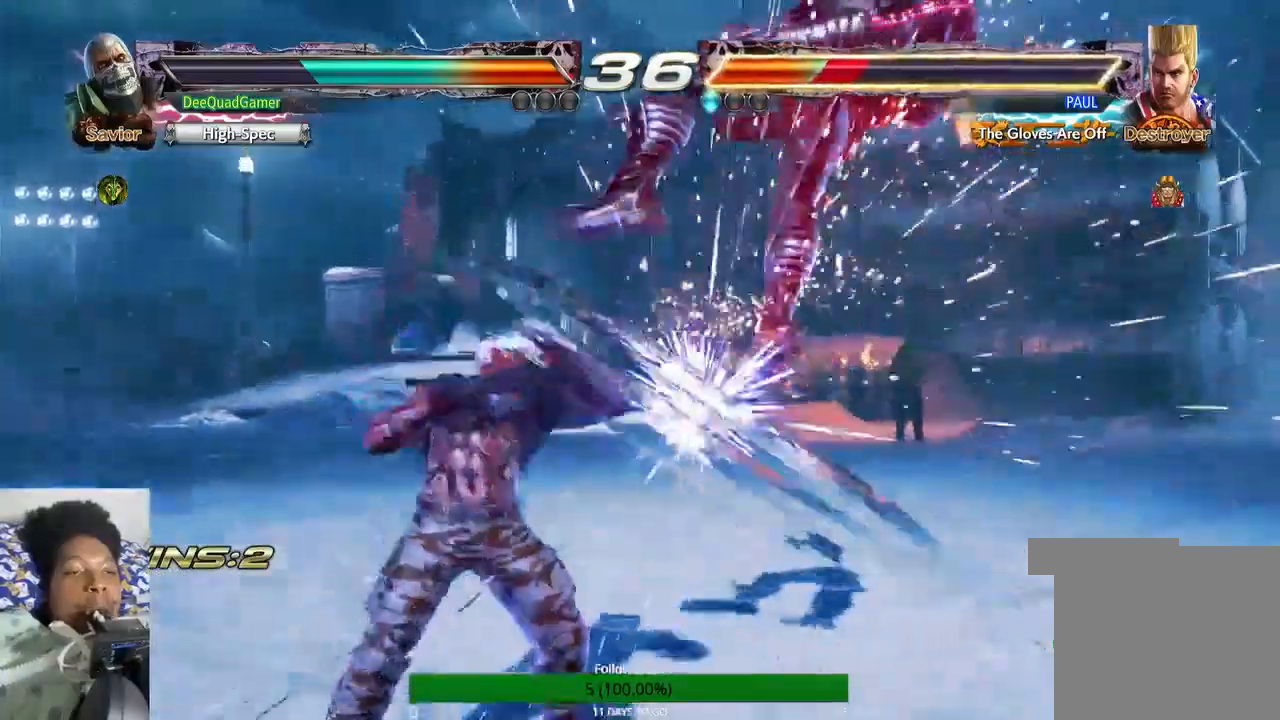
{"dt_ms": 500, "buttons": ["CIRCLE"], "left_stick": "down", "right_stick": "center", "events": [[400, "CROSS", "down"], [500, "CIRCLE", "down"], [500, "CROSS", "up"]]}
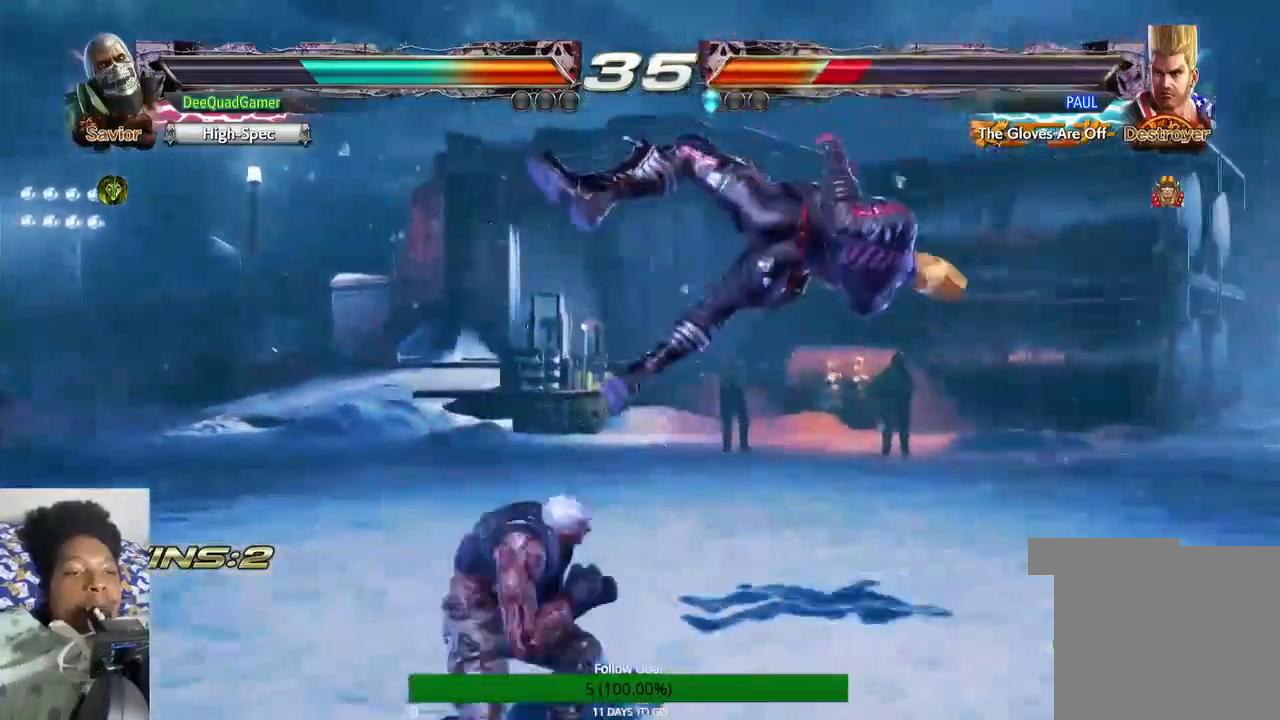
{"dt_ms": 500, "buttons": [], "left_stick": "center", "right_stick": "center", "events": [[100, "CIRCLE", "up"], [500, "left_stick", "center"]]}
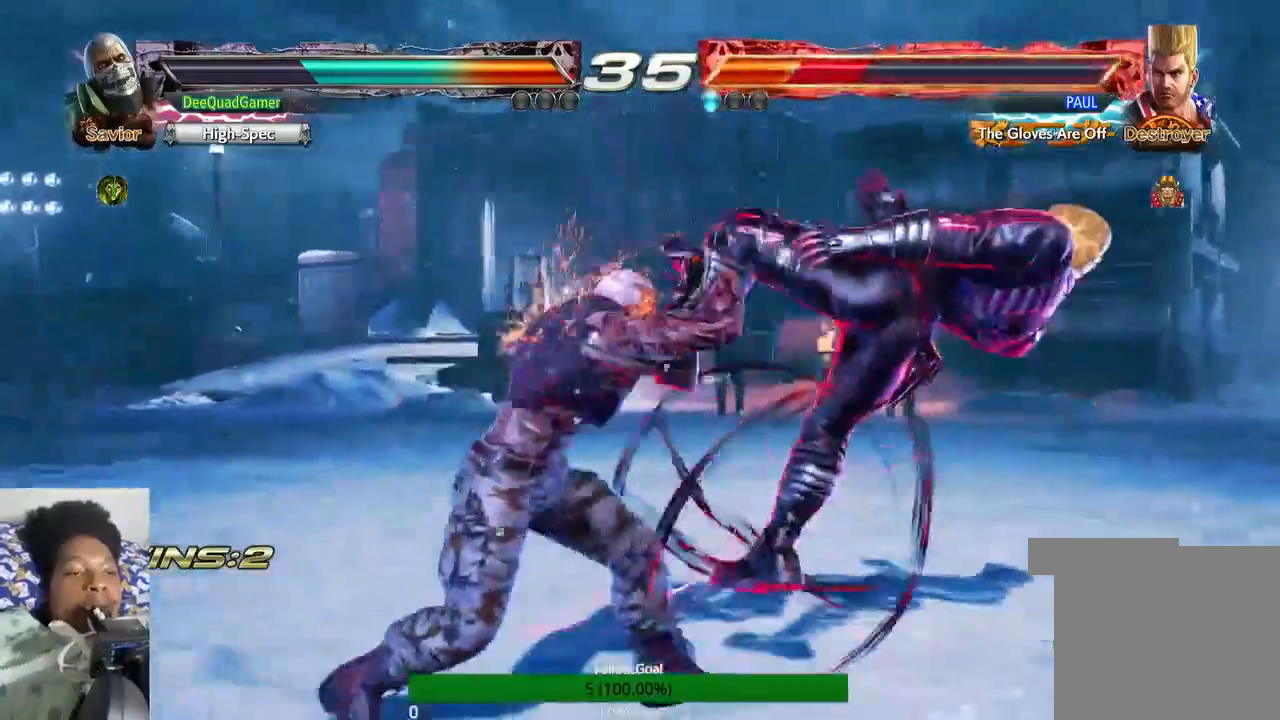
{"dt_ms": 500, "buttons": ["CIRCLE"], "left_stick": "center", "right_stick": "center", "events": [[500, "CIRCLE", "down"]]}
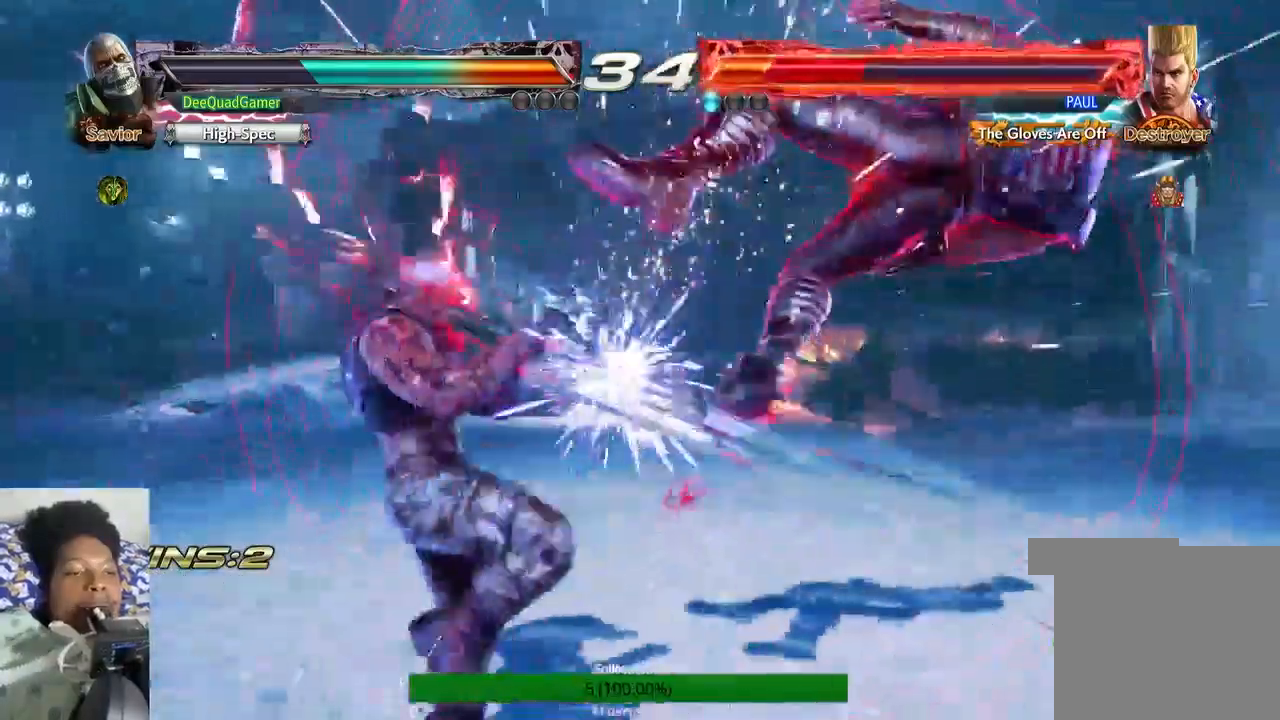
{"dt_ms": 500, "buttons": ["CIRCLE"], "left_stick": "center", "right_stick": "center", "events": [[133, "CROSS", "down"], [500, "CROSS", "up"]]}
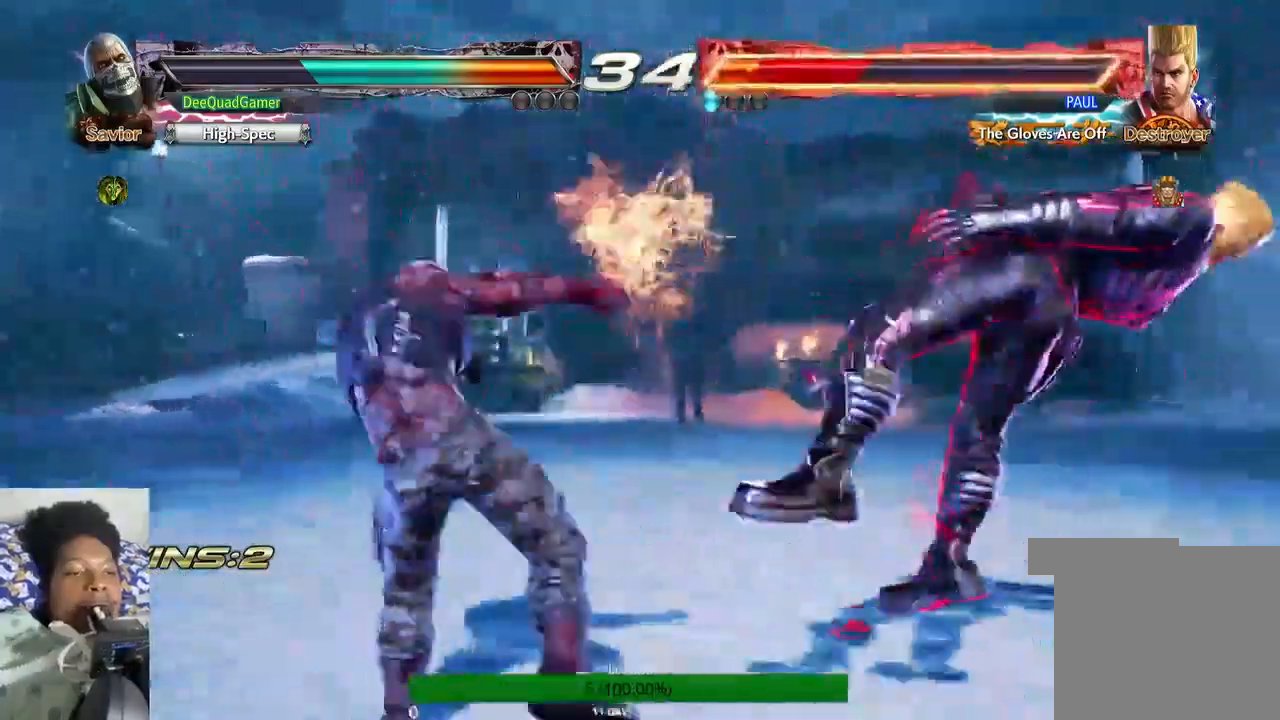
{"dt_ms": 500, "buttons": [], "left_stick": "center", "right_stick": "center", "events": [[333, "CIRCLE", "up"]]}
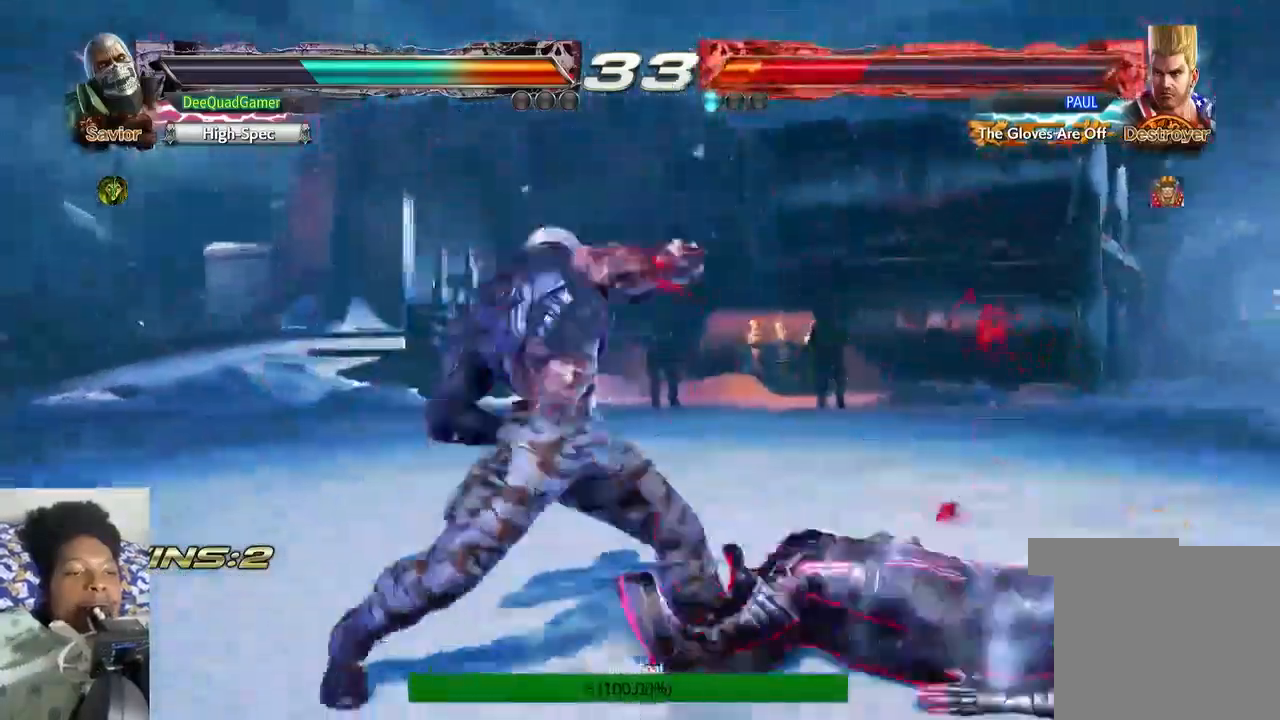
{"dt_ms": 500, "buttons": [], "left_stick": "left", "right_stick": "center", "events": [[400, "left_stick", "left"]]}
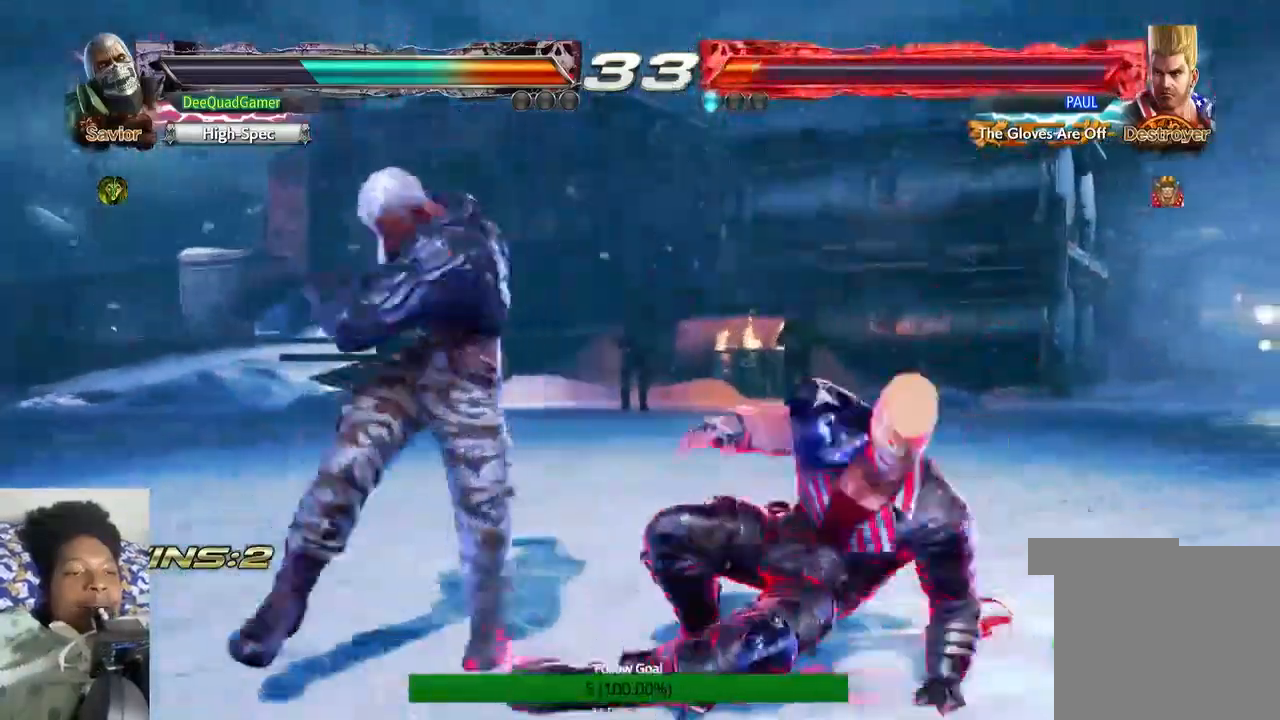
{"dt_ms": 500, "buttons": ["TRIANGLE"], "left_stick": "center", "right_stick": "center", "events": [[433, "left_stick", "center"], [467, "TRIANGLE", "down"]]}
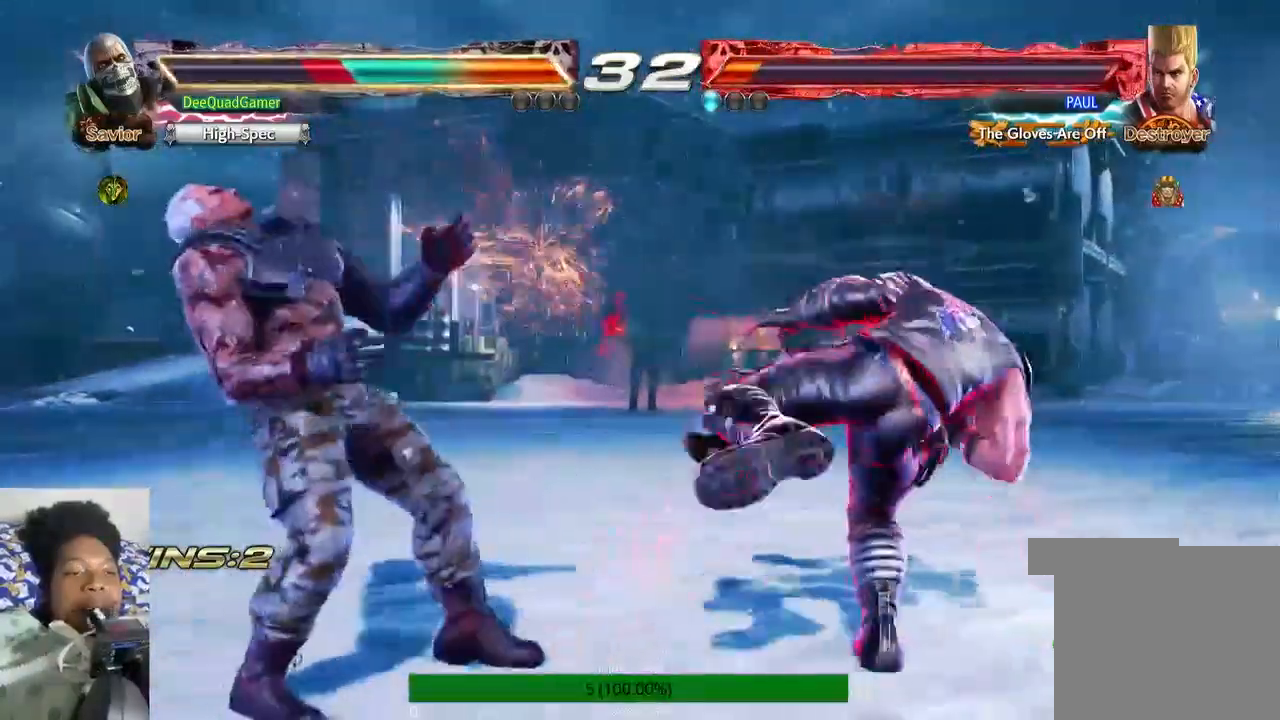
{"dt_ms": 1000, "buttons": [], "left_stick": "center", "right_stick": "center"}